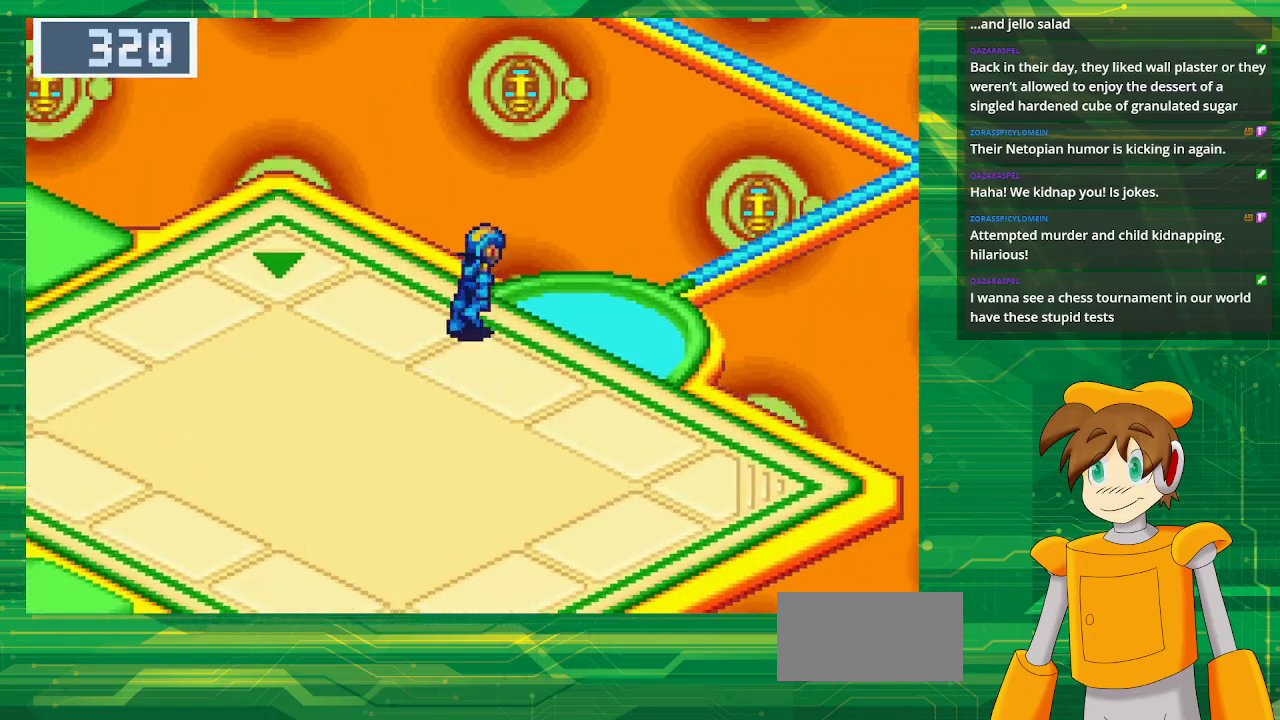
Gameplay with a controller (Nintendo layout); each line is a JSON object with the inputs held at the frame after it. "events" lists button and stick changes between this image and that frame as [ms after this image, input, new state], when the widget could be followed in between. Not read: L3 R3.
{"buttons": [], "events": [[183, "B", "up"], [183, "DPAD_UP", "up"], [283, "DPAD_RIGHT", "up"]]}
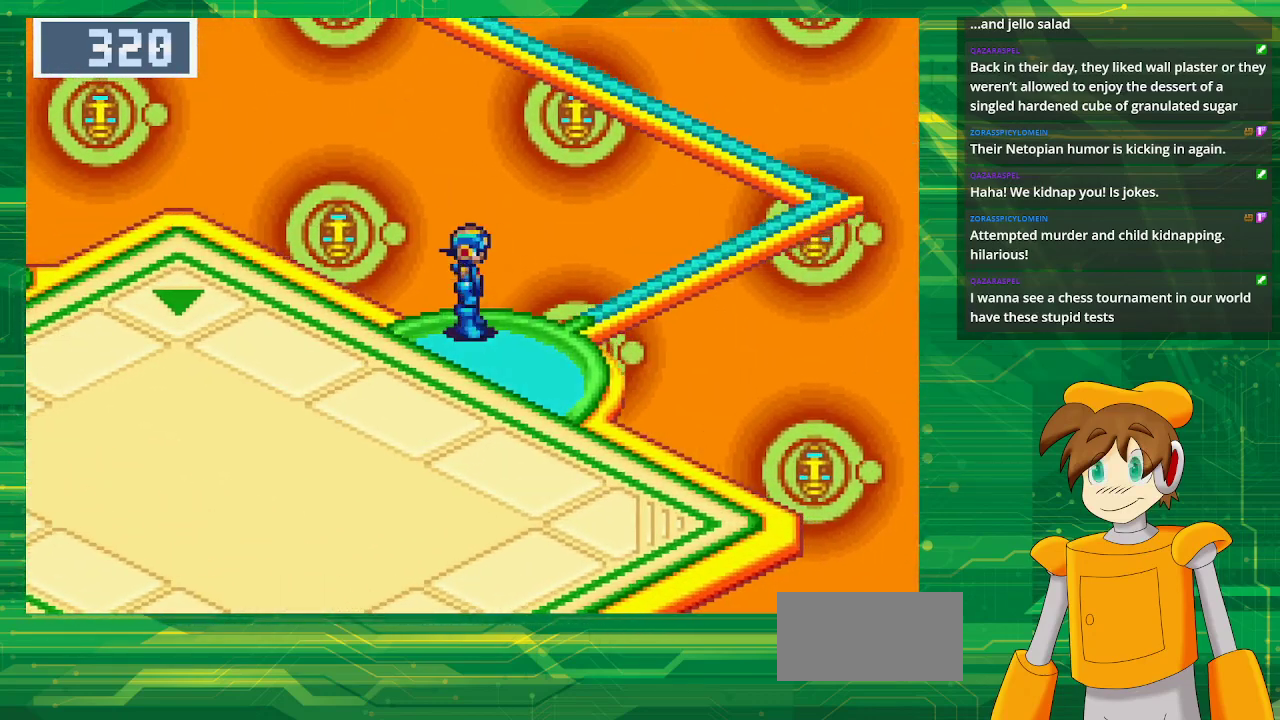
{"buttons": [], "events": []}
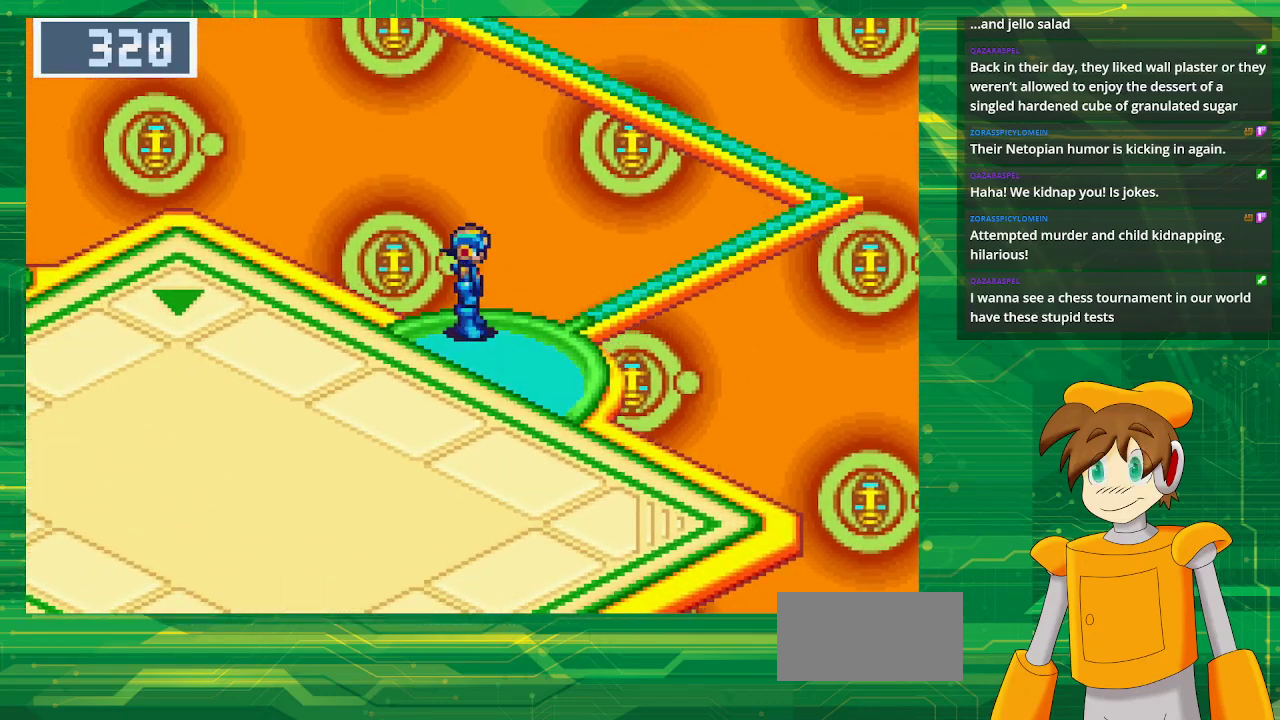
{"buttons": ["B", "DPAD_DOWN"], "events": [[417, "DPAD_DOWN", "down"], [467, "B", "down"]]}
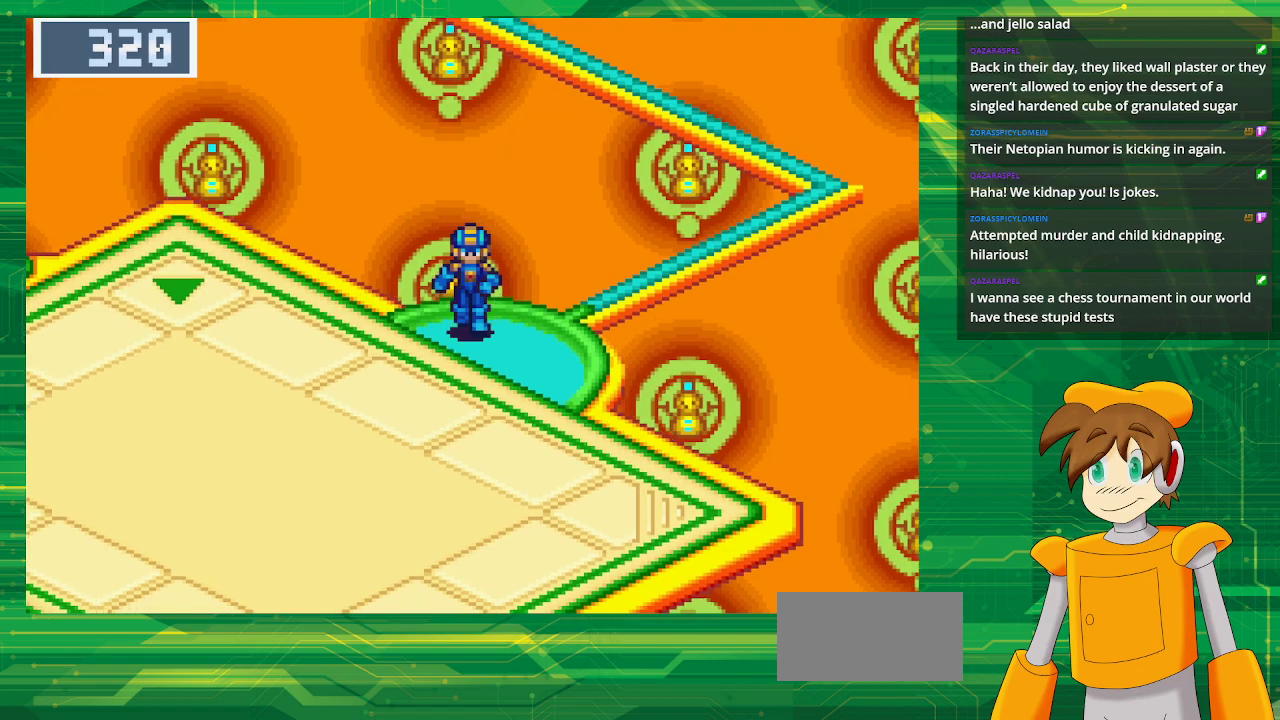
{"buttons": ["B", "DPAD_DOWN", "DPAD_LEFT"], "events": [[183, "DPAD_LEFT", "down"]]}
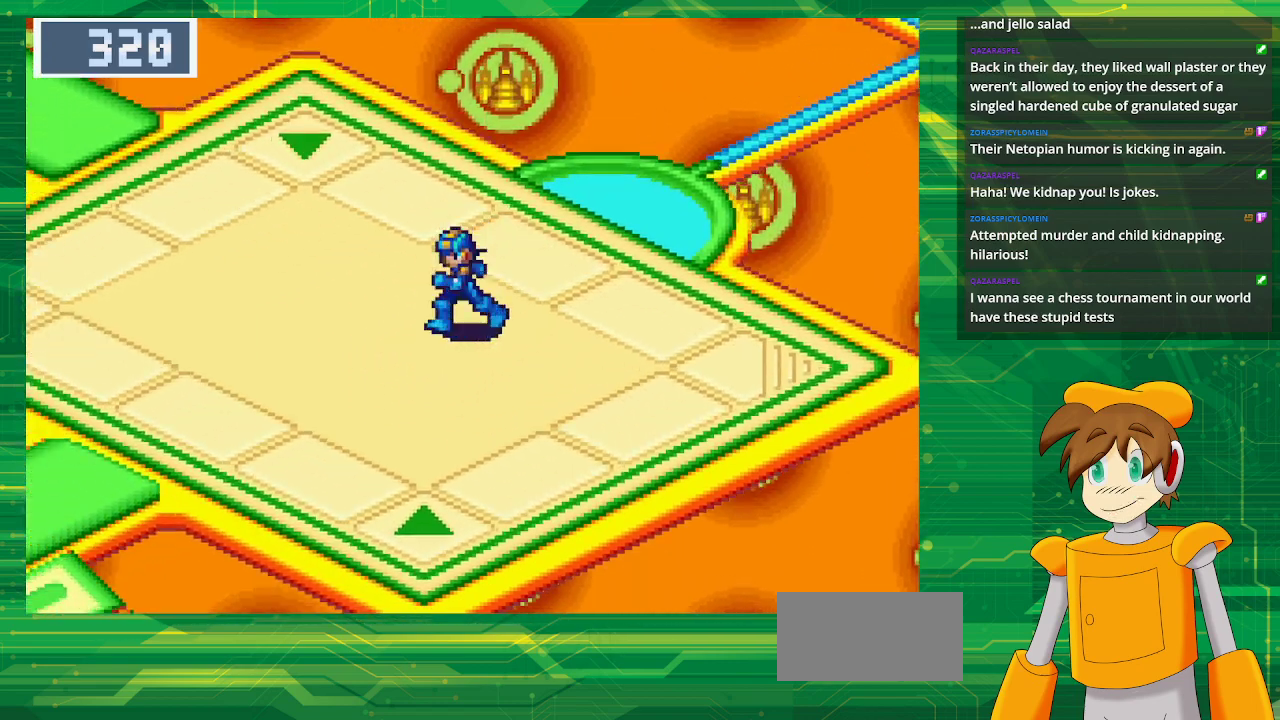
{"buttons": ["B", "DPAD_DOWN", "DPAD_LEFT"], "events": []}
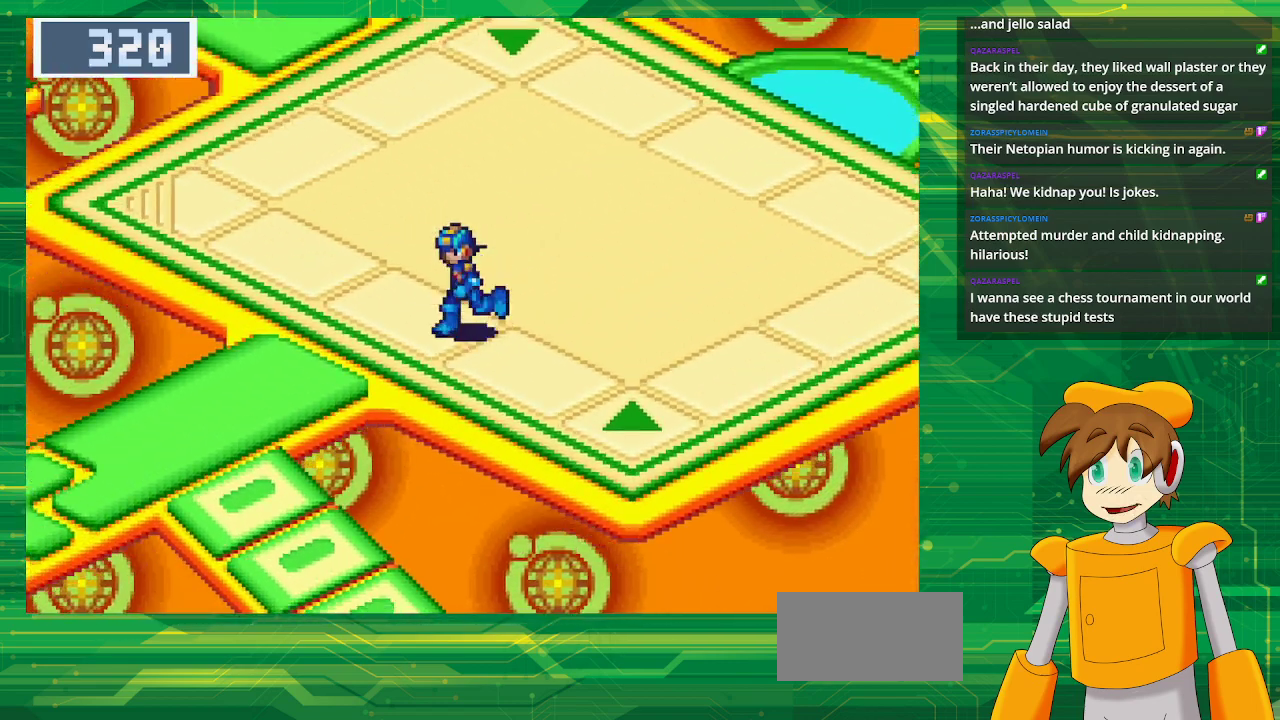
{"buttons": ["B", "DPAD_DOWN", "DPAD_LEFT"], "events": [[17, "DPAD_DOWN", "up"], [250, "DPAD_DOWN", "down"]]}
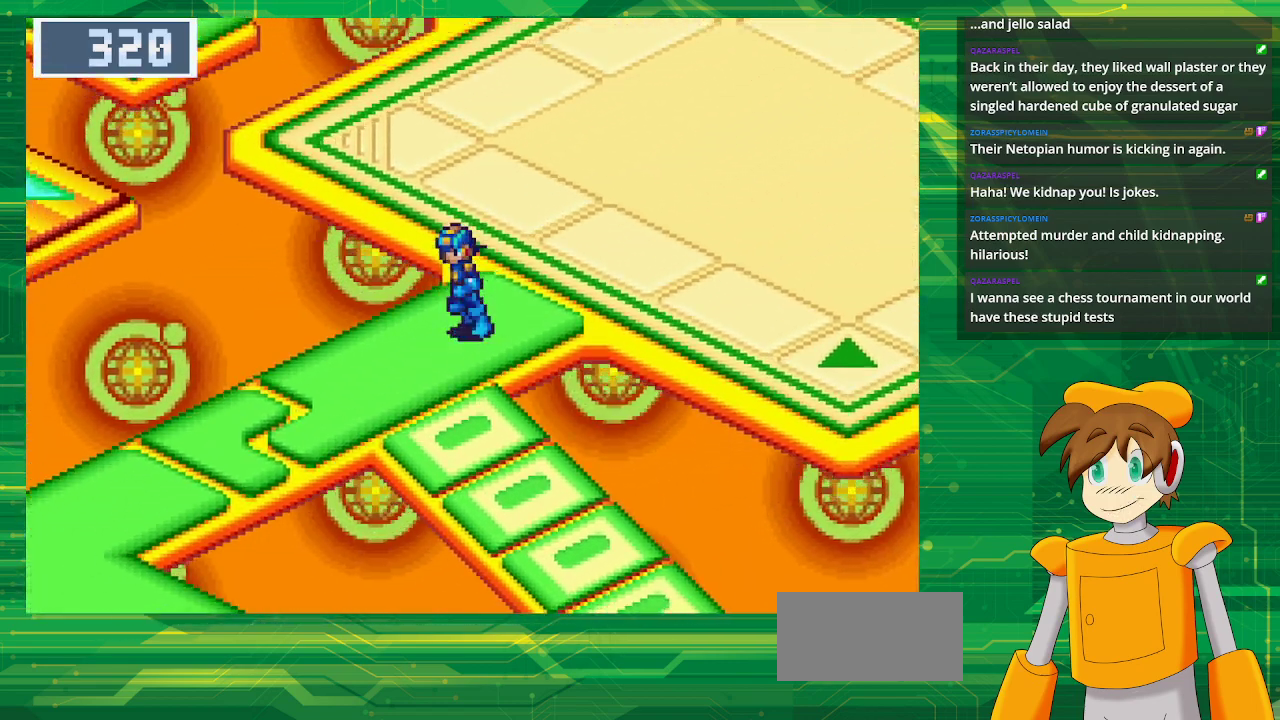
{"buttons": ["B", "DPAD_DOWN", "DPAD_LEFT"], "events": []}
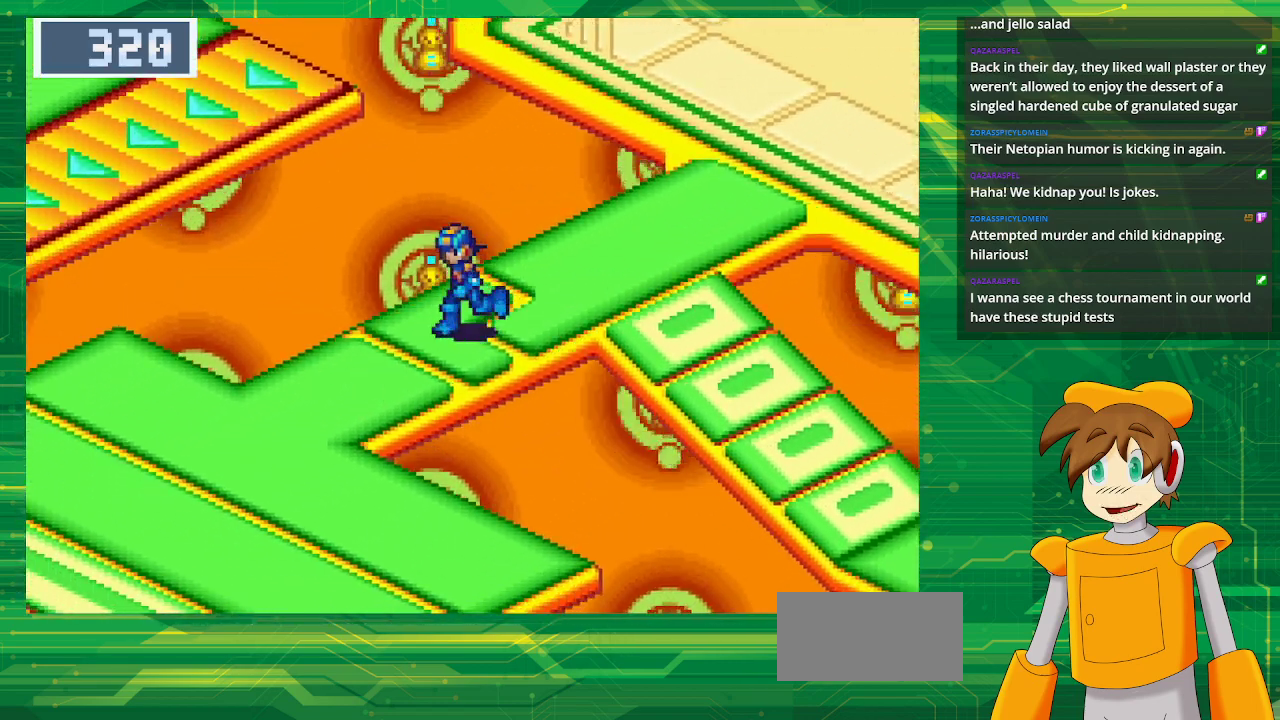
{"buttons": ["B", "DPAD_DOWN"], "events": [[200, "DPAD_LEFT", "up"], [233, "DPAD_LEFT", "down"], [417, "DPAD_LEFT", "up"]]}
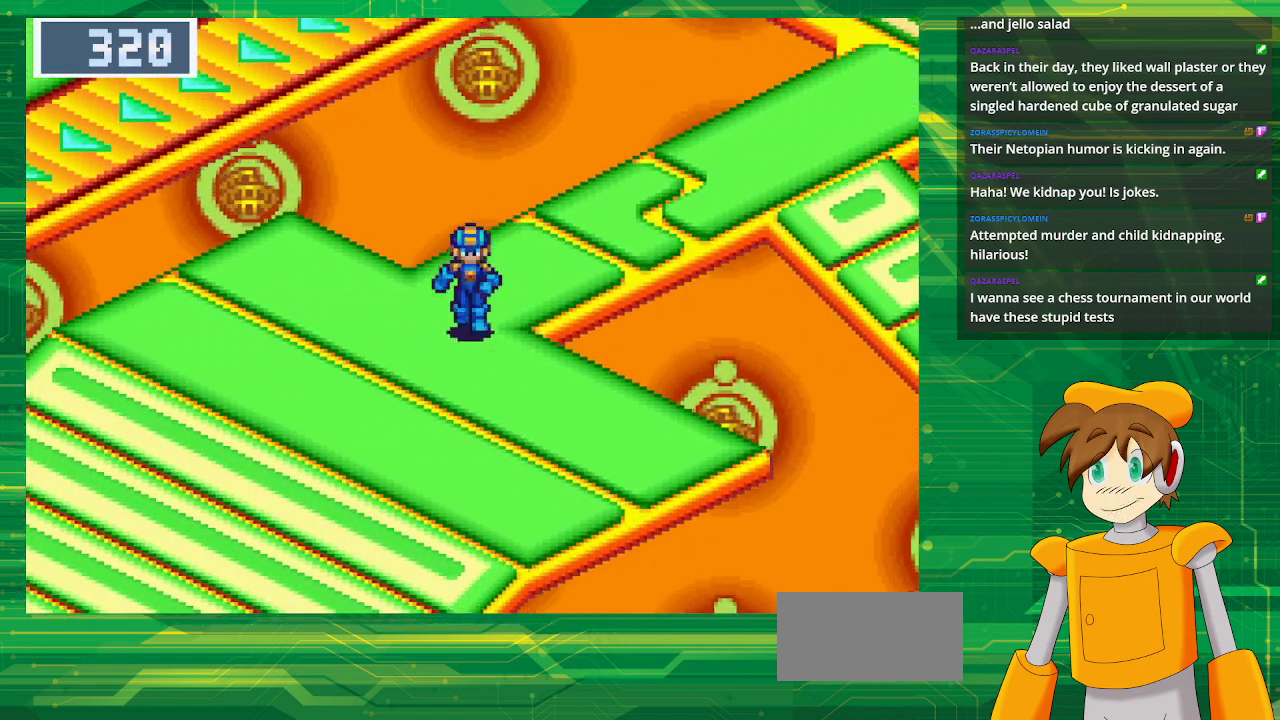
{"buttons": ["B", "DPAD_LEFT"], "events": [[283, "DPAD_LEFT", "down"], [383, "DPAD_DOWN", "up"]]}
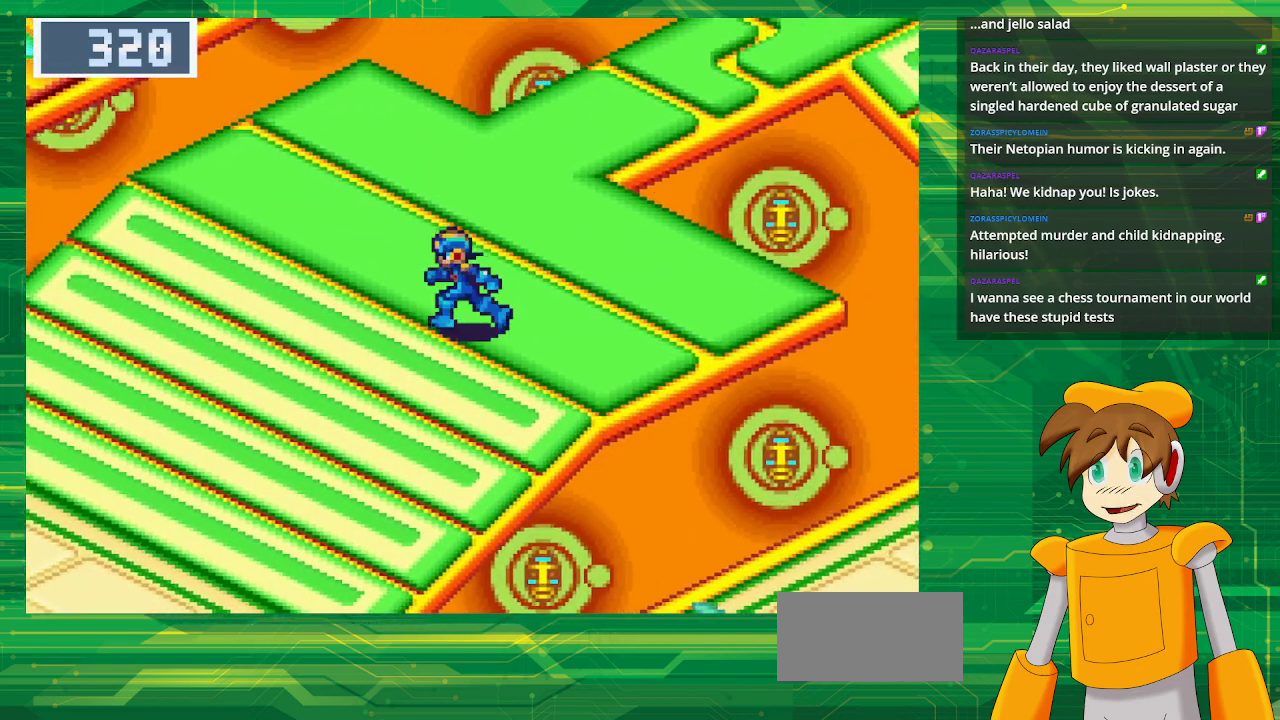
{"buttons": ["B", "DPAD_UP", "DPAD_RIGHT"], "events": [[50, "DPAD_LEFT", "up"], [67, "B", "up"], [200, "B", "down"], [217, "DPAD_UP", "down"], [467, "DPAD_RIGHT", "down"]]}
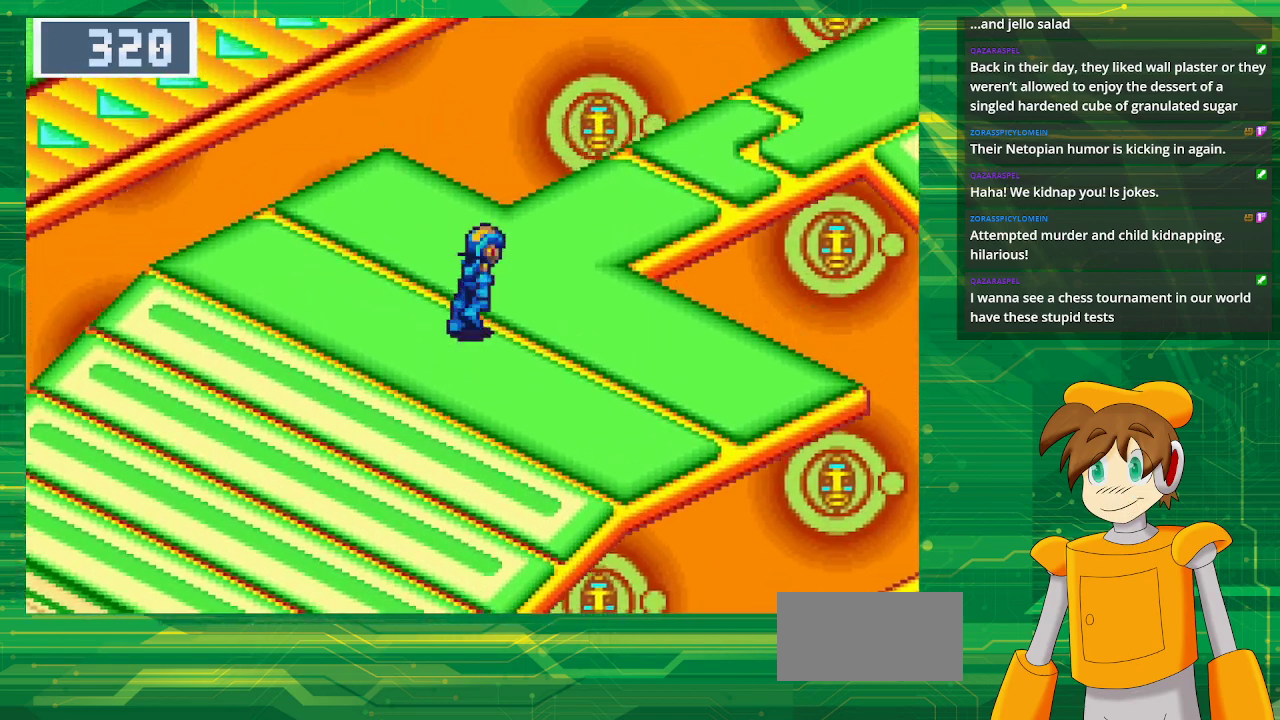
{"buttons": ["B", "DPAD_UP"], "events": [[483, "DPAD_RIGHT", "up"]]}
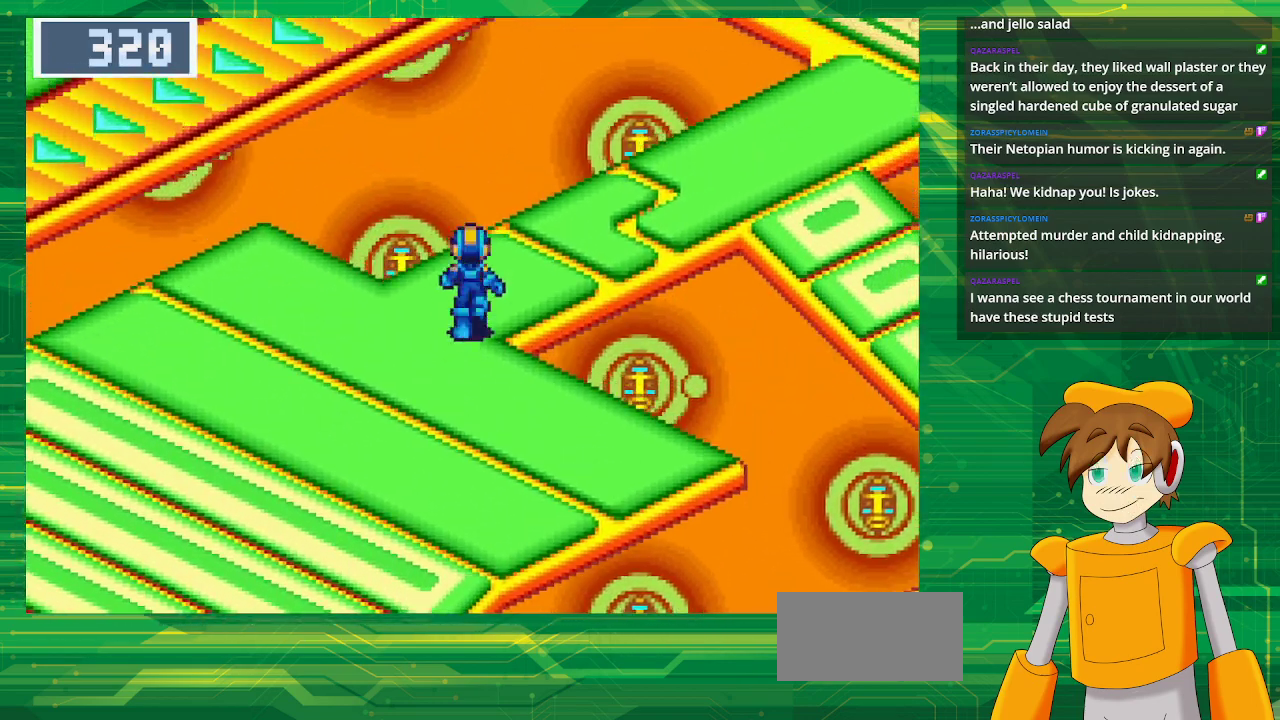
{"buttons": ["B", "DPAD_DOWN", "DPAD_LEFT"], "events": [[100, "DPAD_UP", "up"], [167, "DPAD_DOWN", "down"], [167, "DPAD_LEFT", "down"]]}
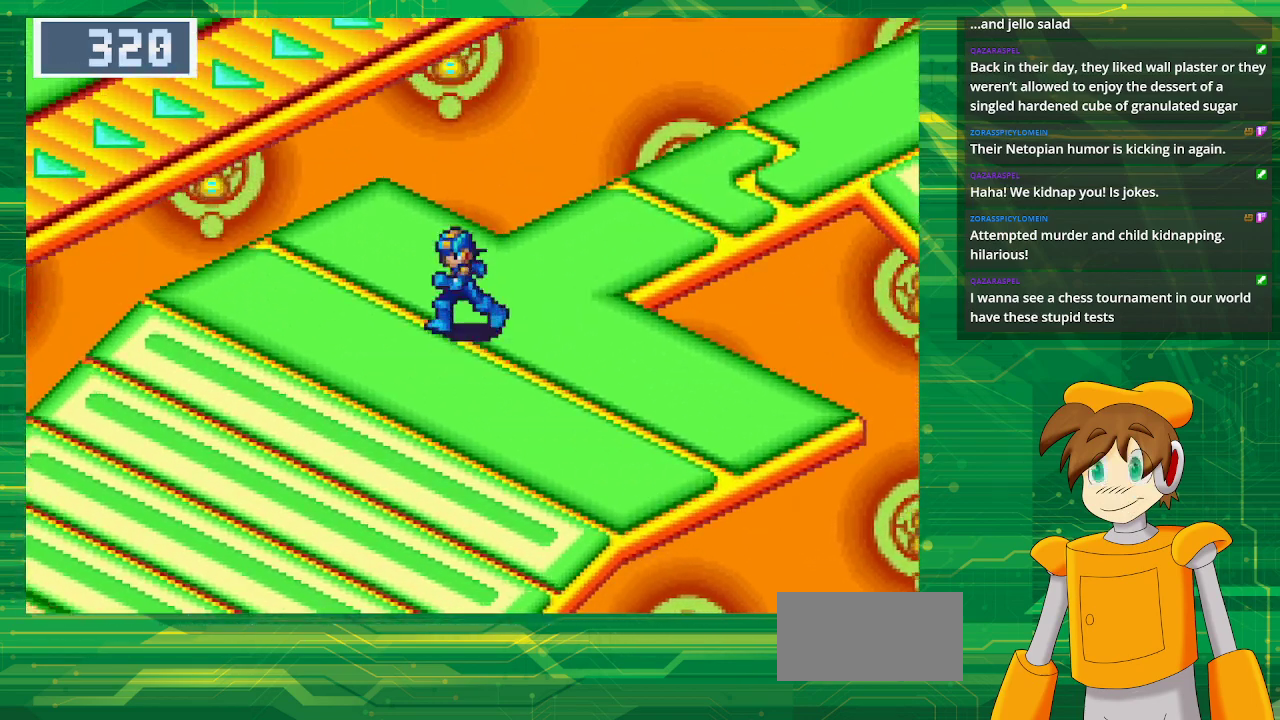
{"buttons": ["B", "DPAD_DOWN", "DPAD_LEFT"], "events": []}
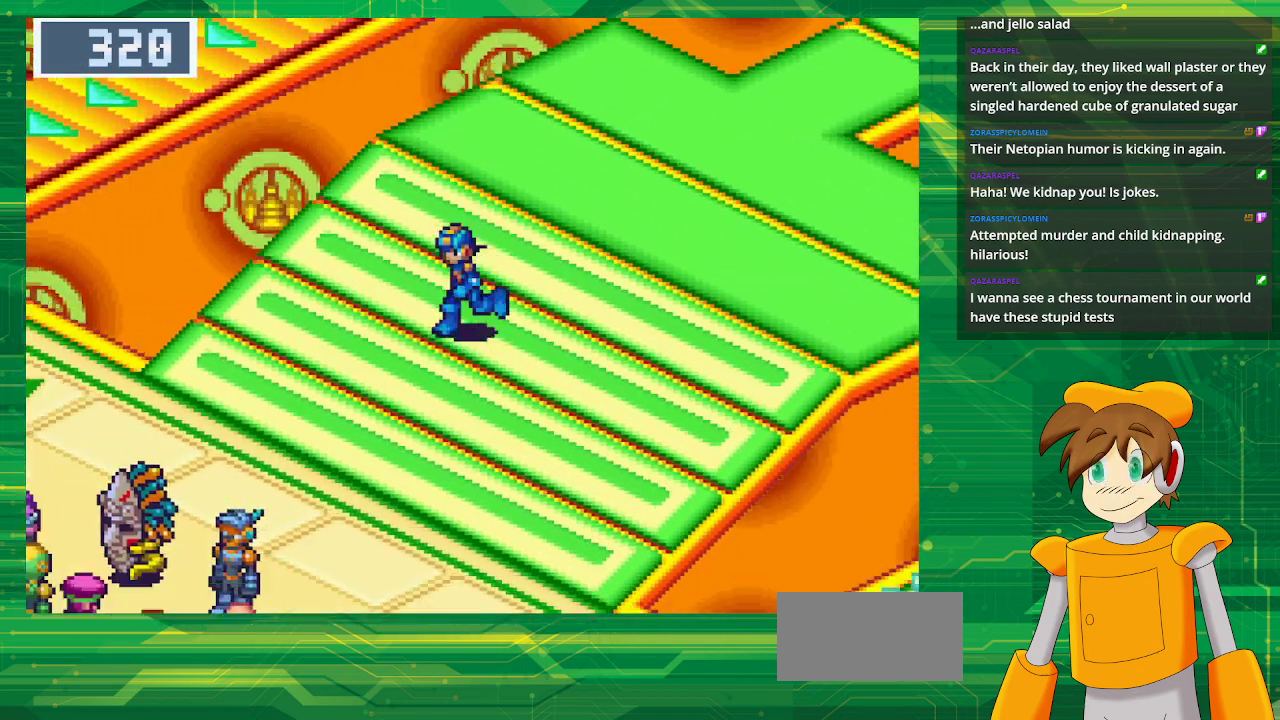
{"buttons": [], "events": [[367, "B", "up"], [417, "DPAD_DOWN", "up"], [417, "DPAD_LEFT", "up"]]}
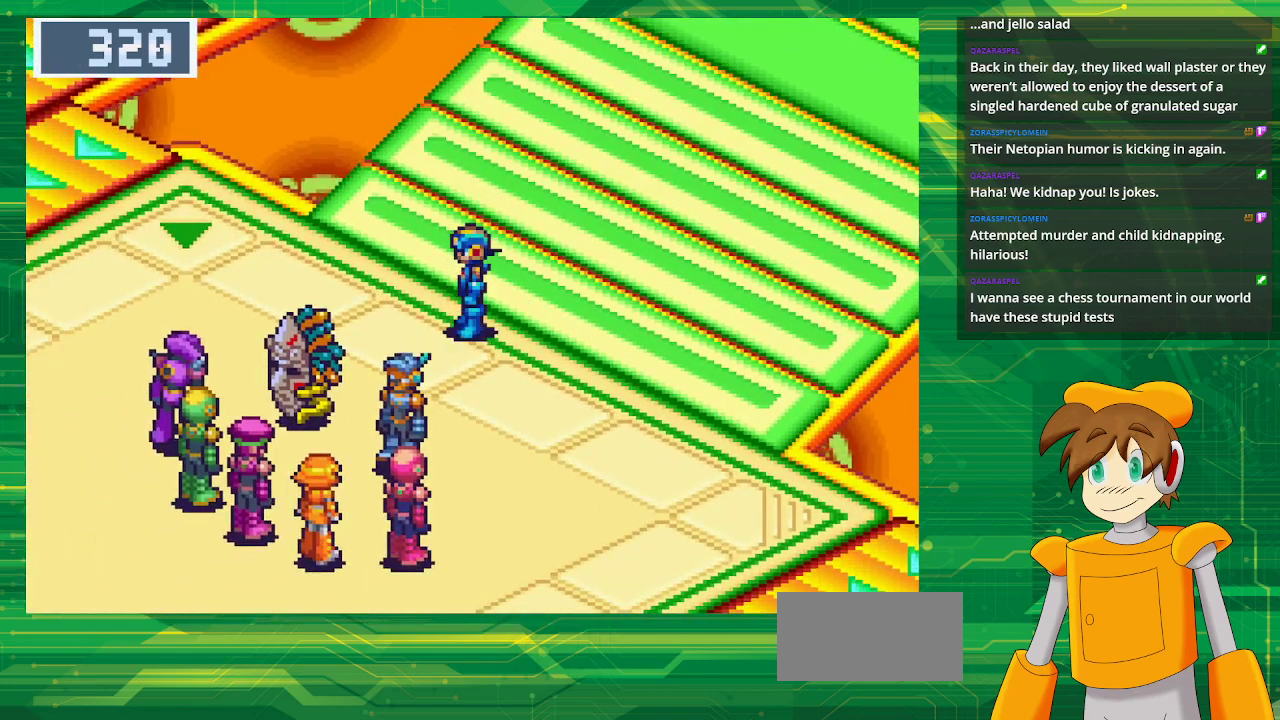
{"buttons": ["DPAD_DOWN"], "events": [[483, "DPAD_DOWN", "down"]]}
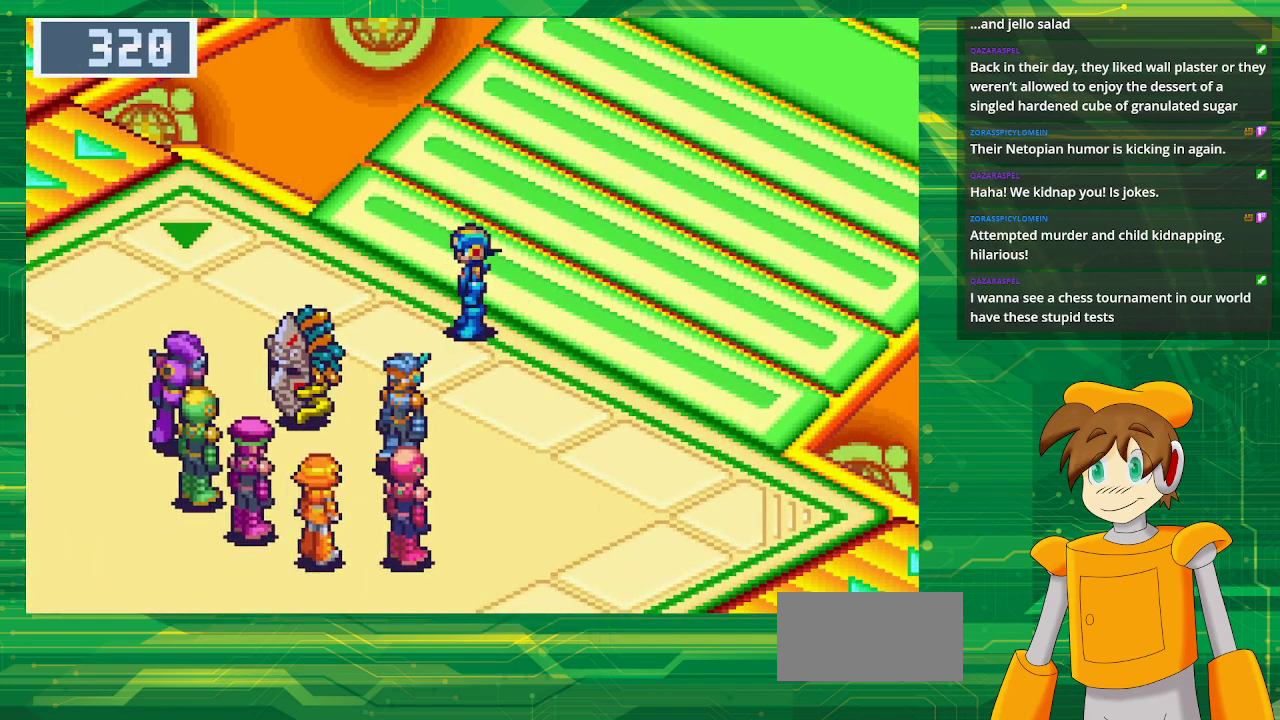
{"buttons": ["DPAD_DOWN", "DPAD_LEFT"], "events": [[67, "DPAD_LEFT", "down"]]}
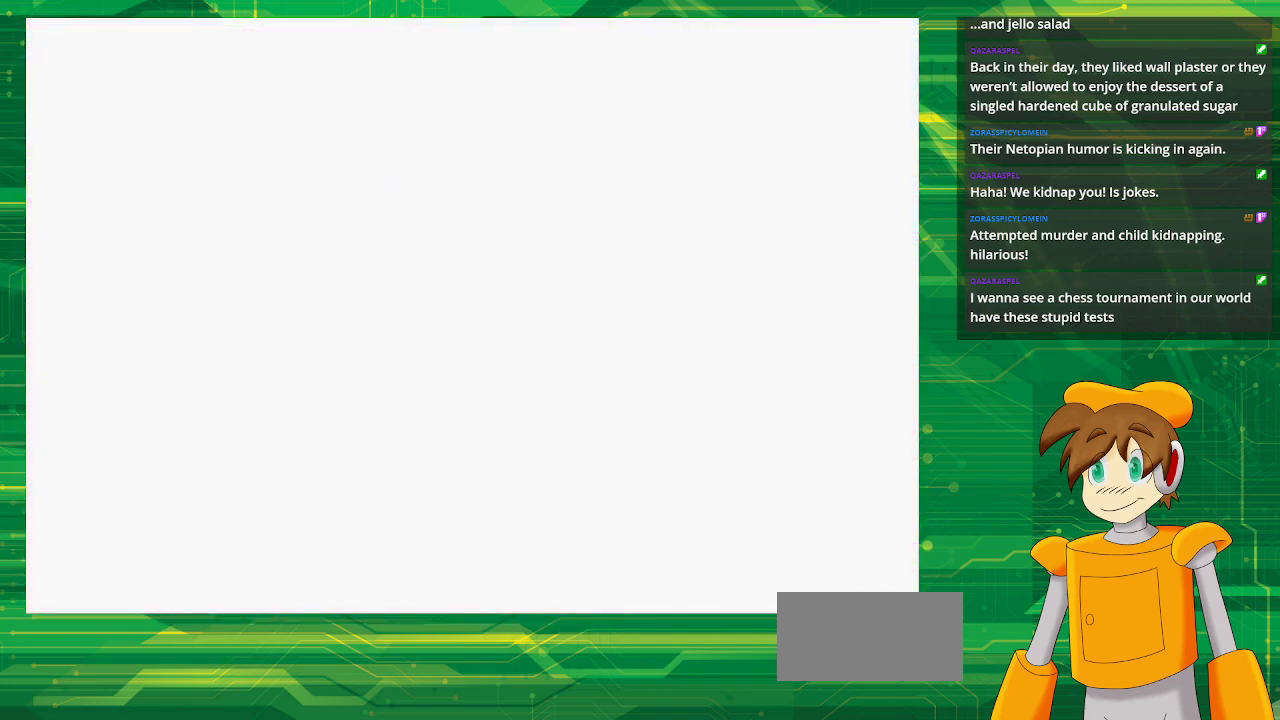
{"buttons": [], "events": [[17, "DPAD_DOWN", "up"], [50, "DPAD_LEFT", "up"]]}
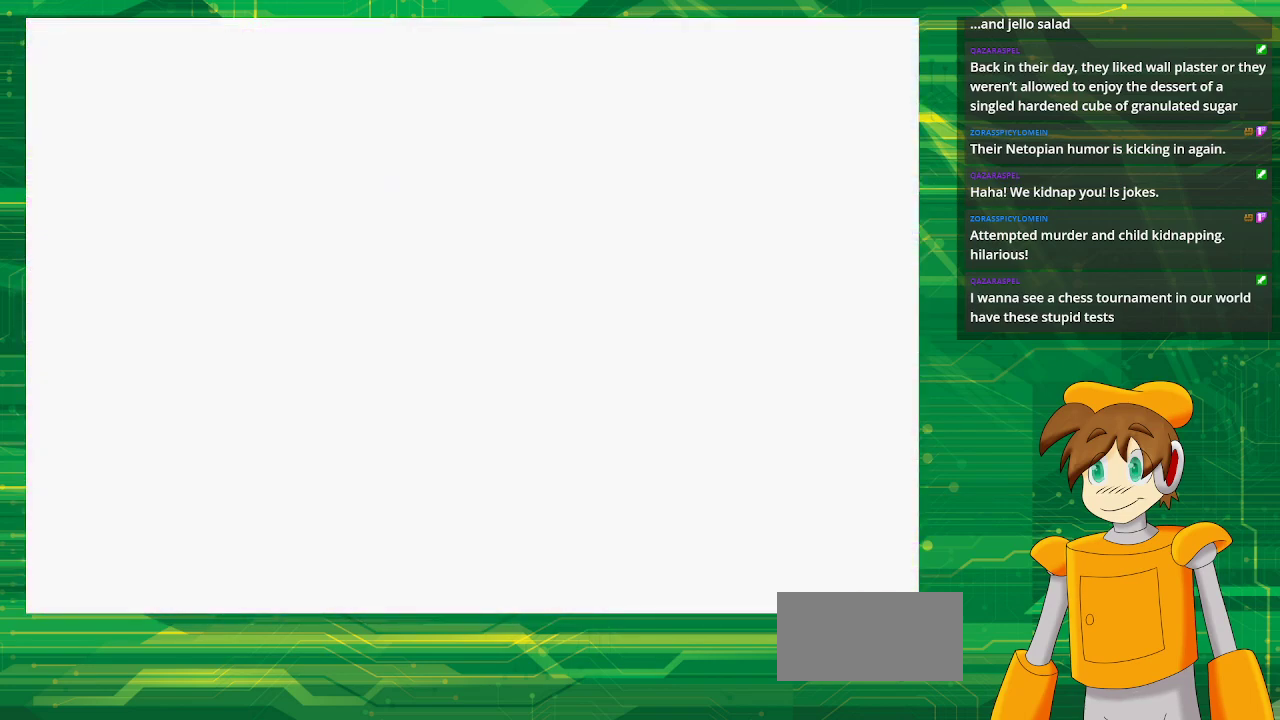
{"buttons": [], "events": []}
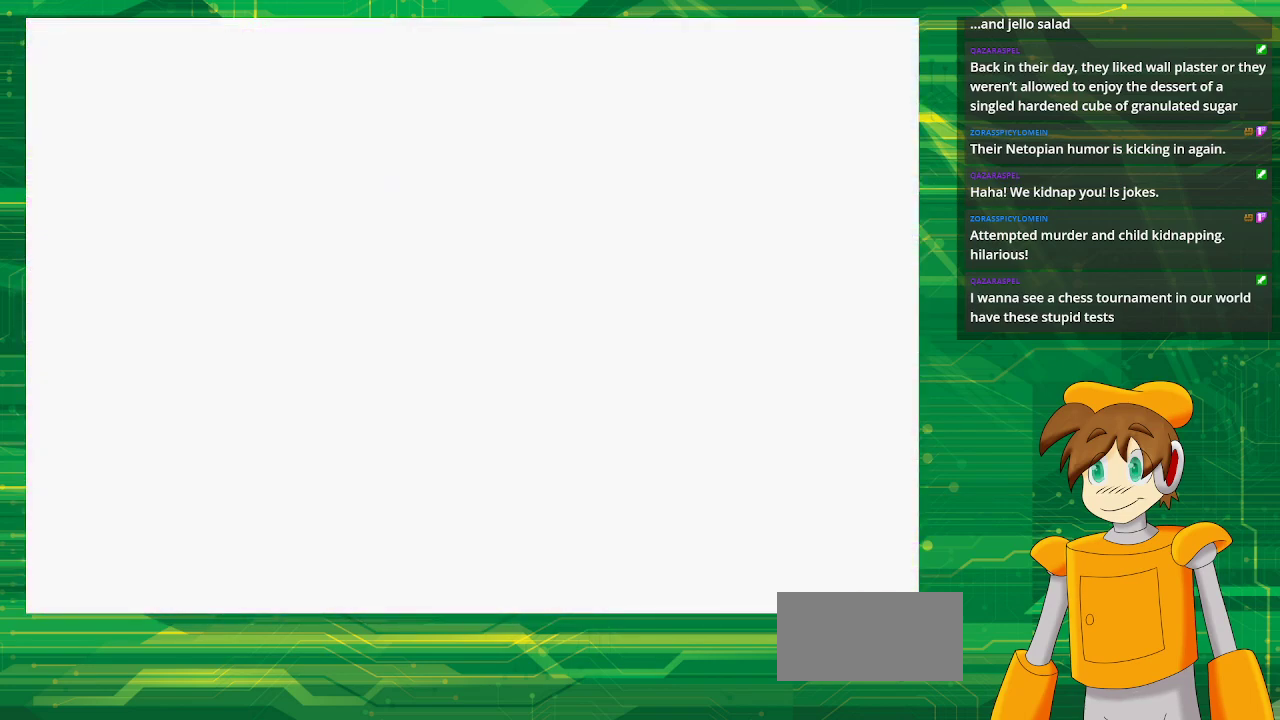
{"buttons": [], "events": []}
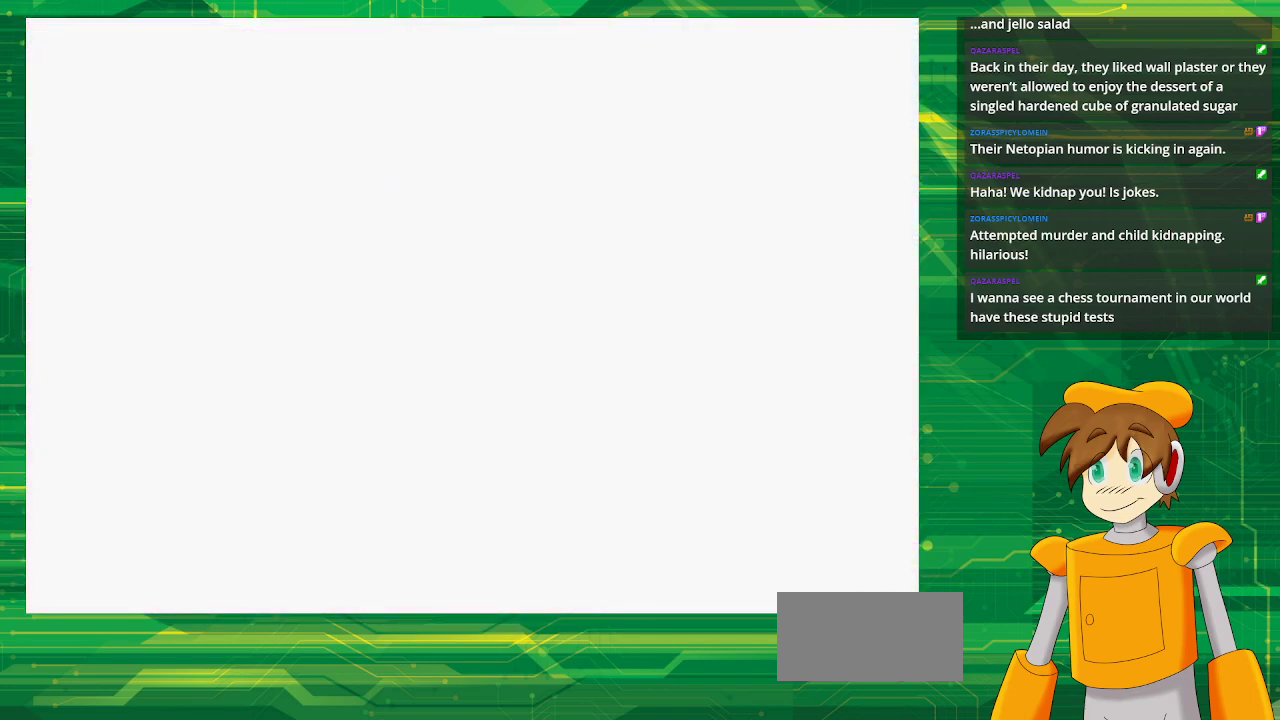
{"buttons": [], "events": []}
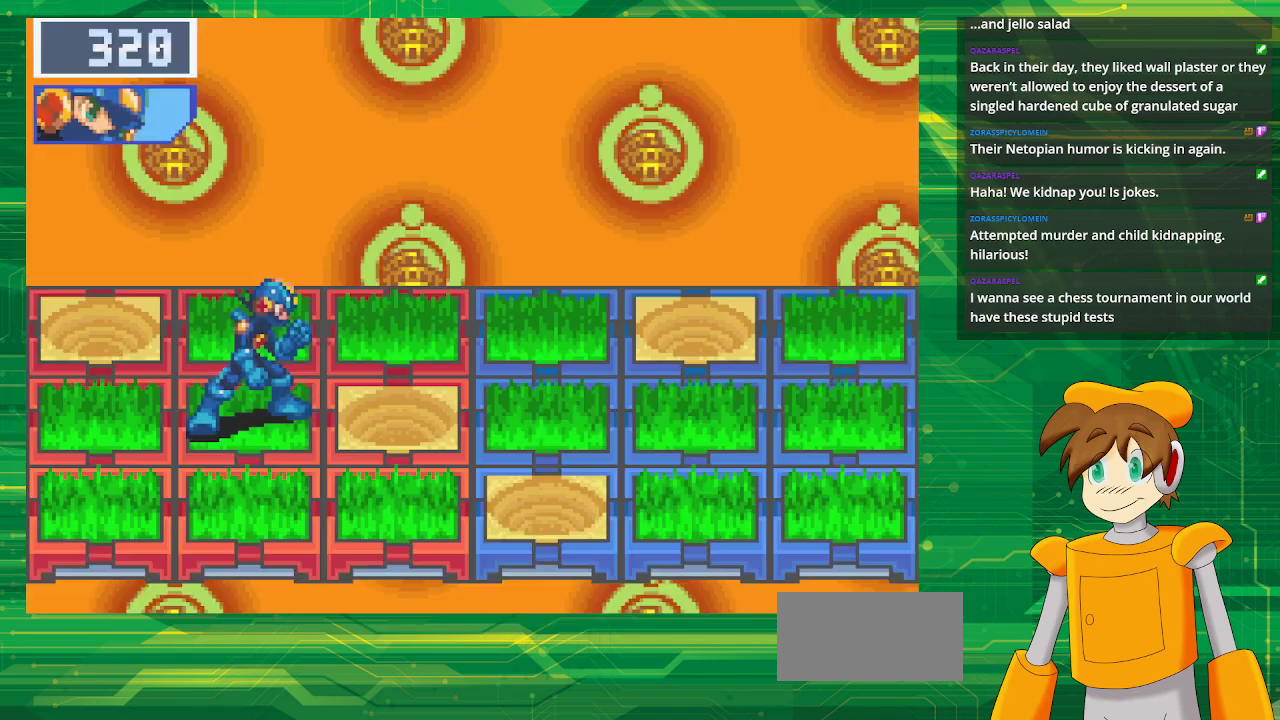
{"buttons": [], "events": []}
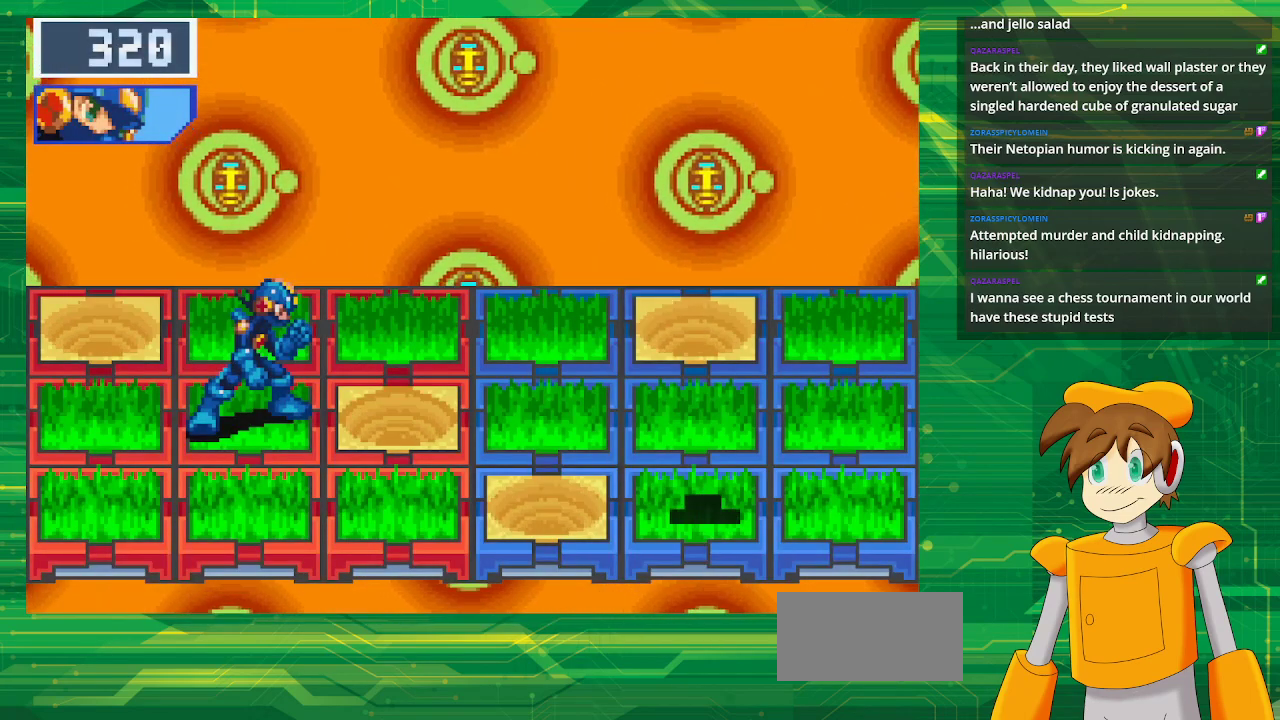
{"buttons": [], "events": []}
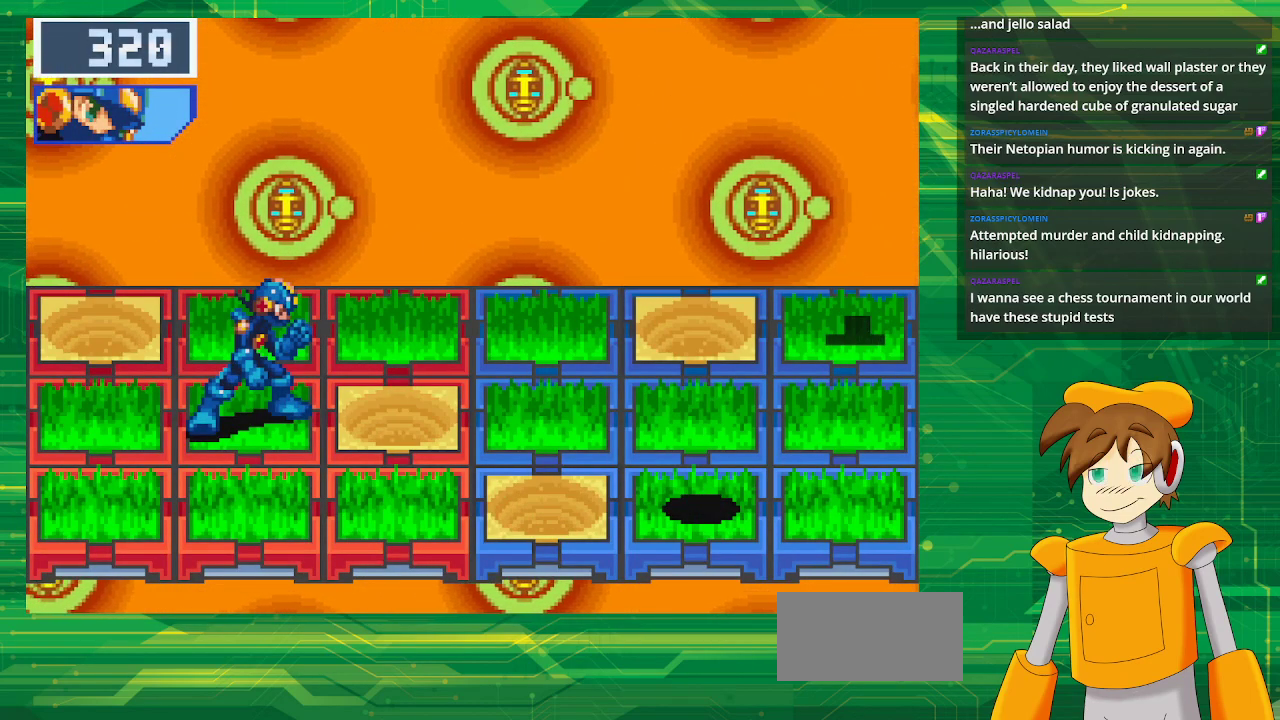
{"buttons": [], "events": []}
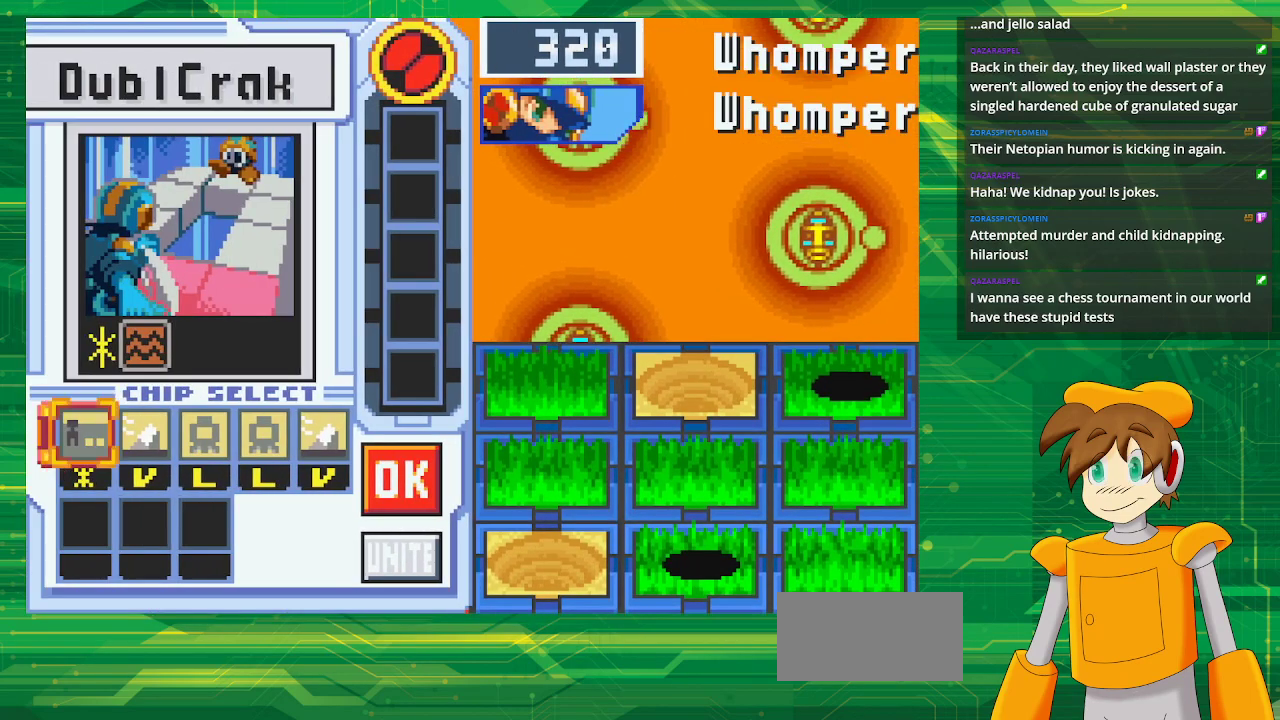
{"buttons": [], "events": []}
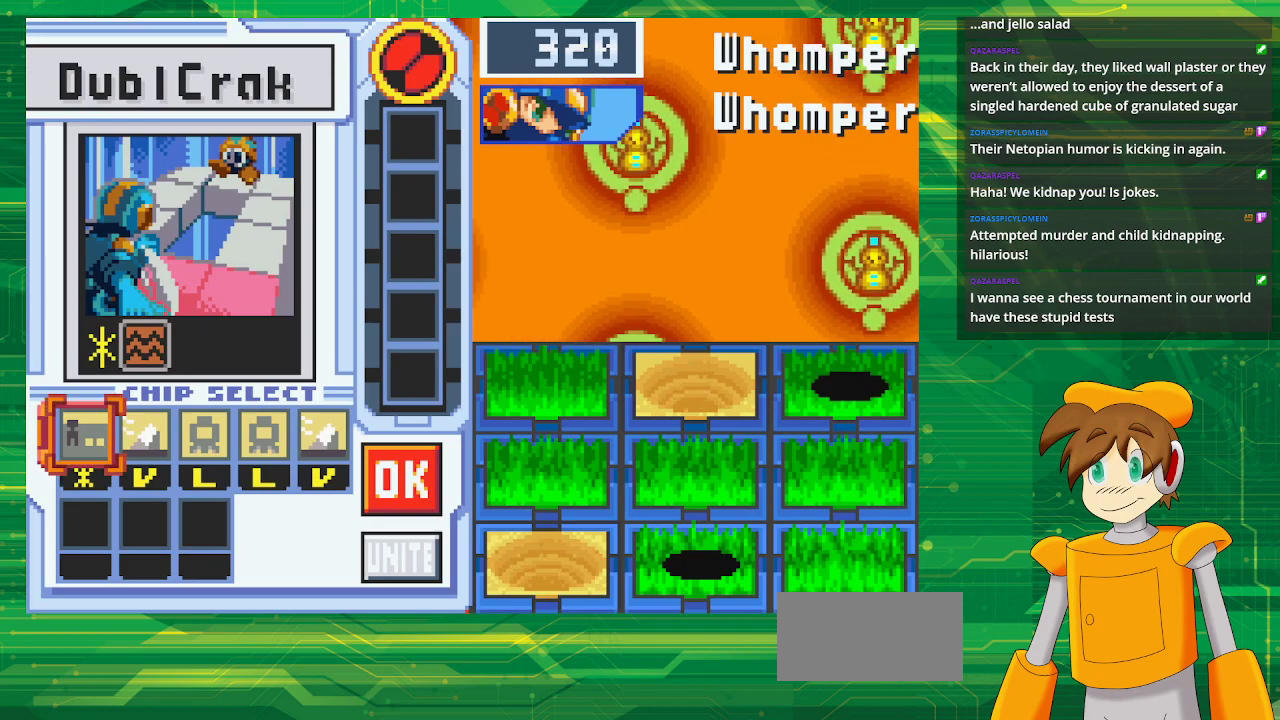
{"buttons": [], "events": []}
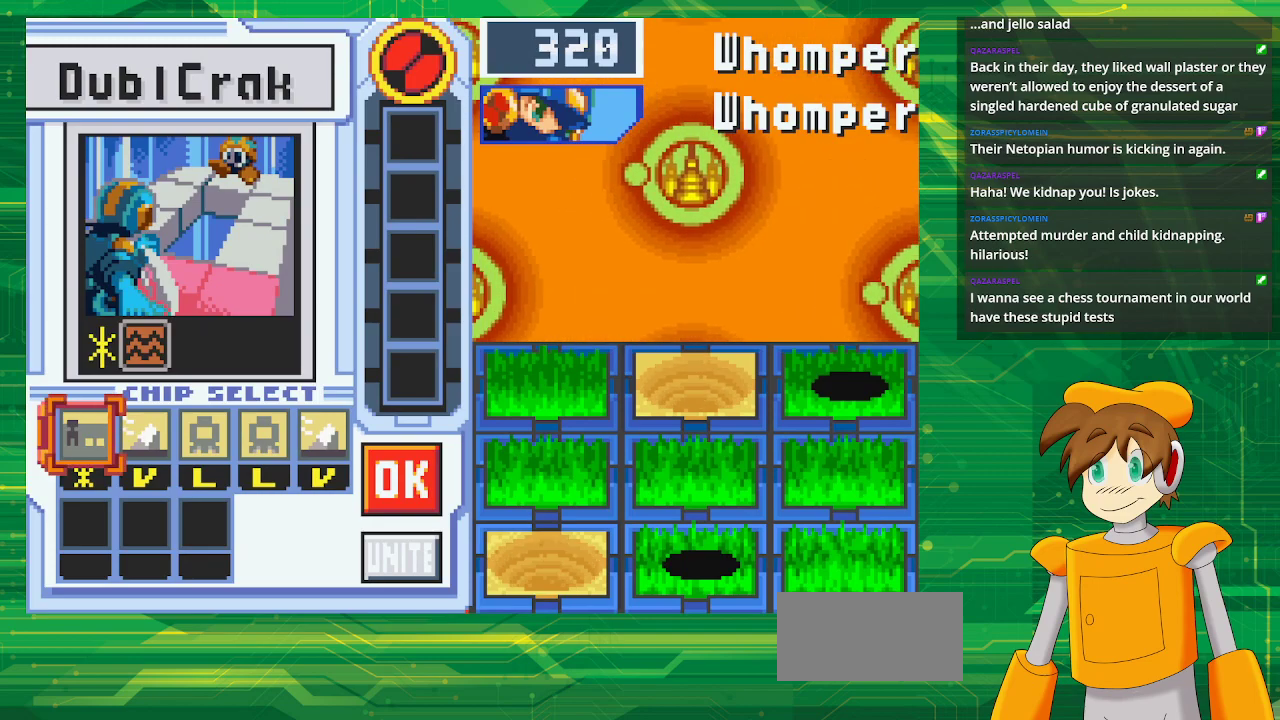
{"buttons": [], "events": [[33, "DPAD_RIGHT", "down"], [117, "DPAD_RIGHT", "up"], [217, "DPAD_RIGHT", "down"], [333, "DPAD_RIGHT", "up"], [417, "DPAD_RIGHT", "down"], [467, "DPAD_RIGHT", "up"]]}
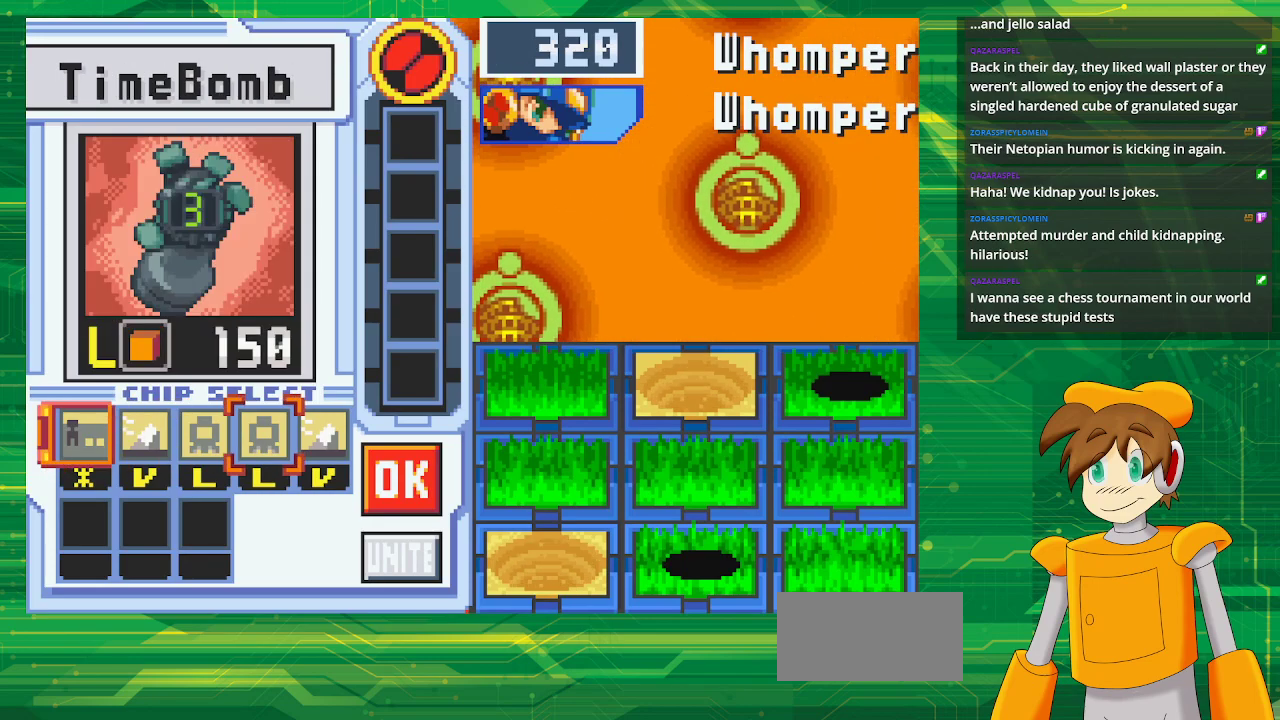
{"buttons": [], "events": []}
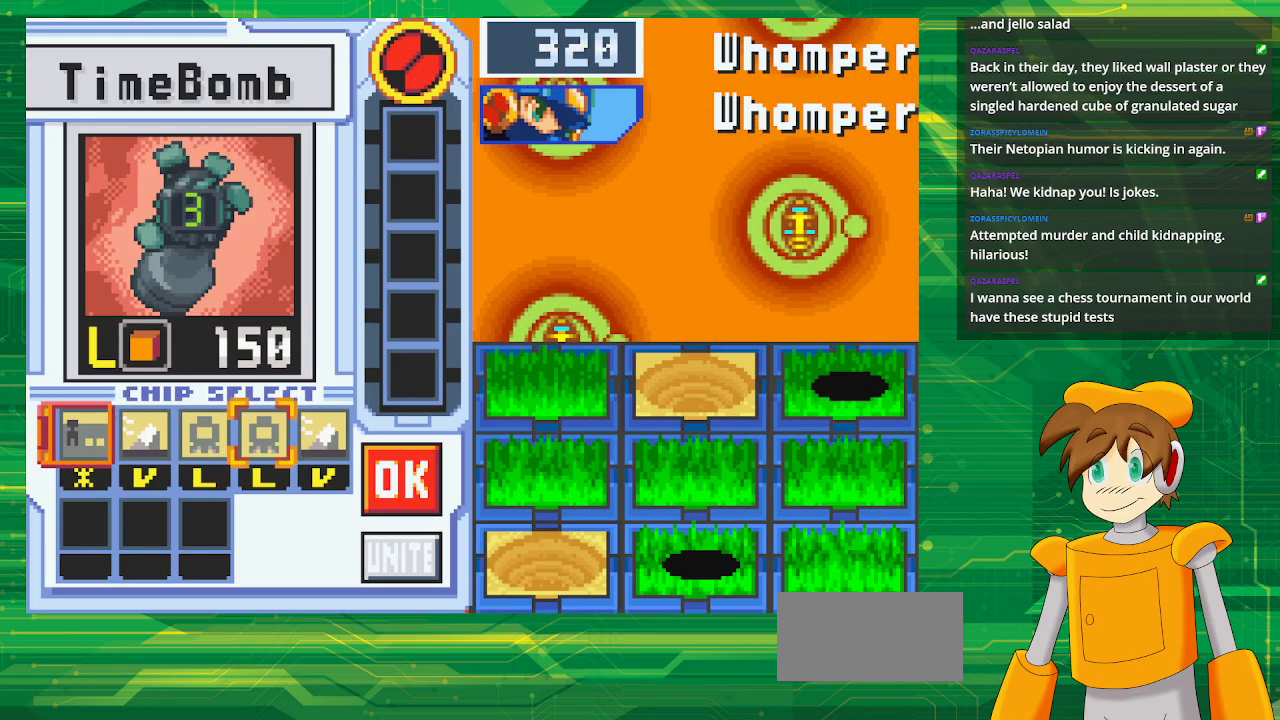
{"buttons": [], "events": []}
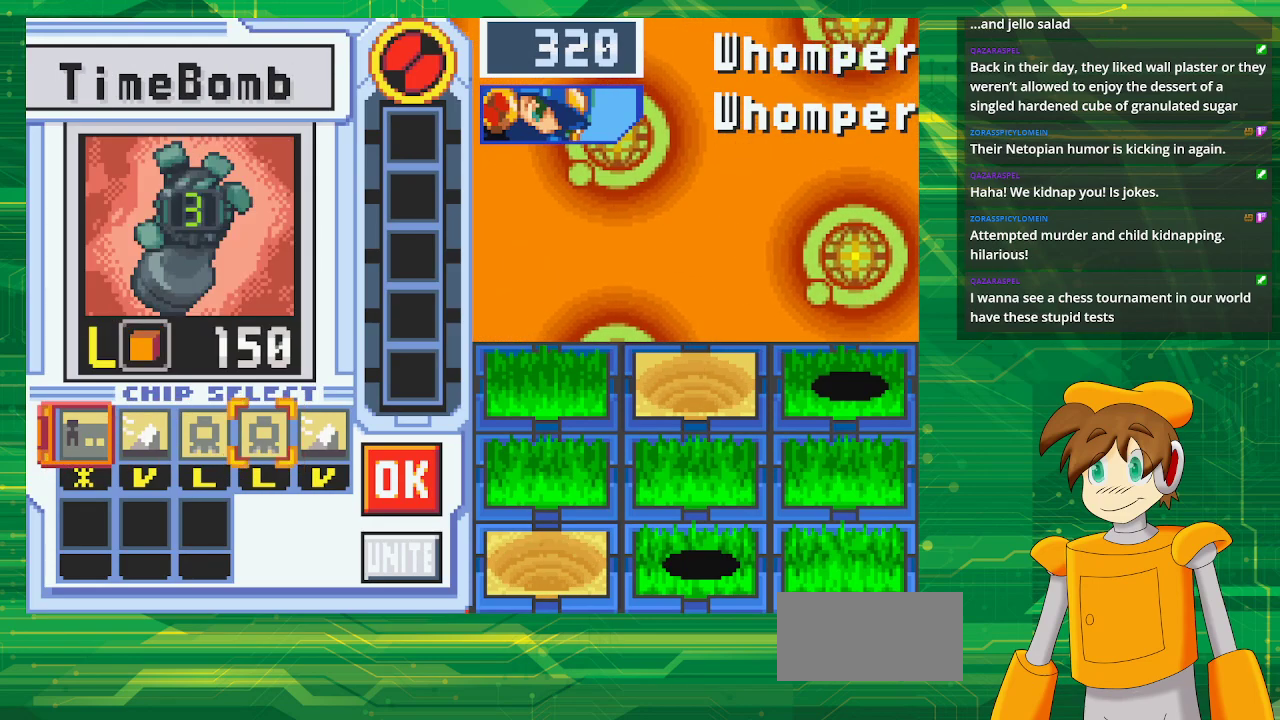
{"buttons": [], "events": []}
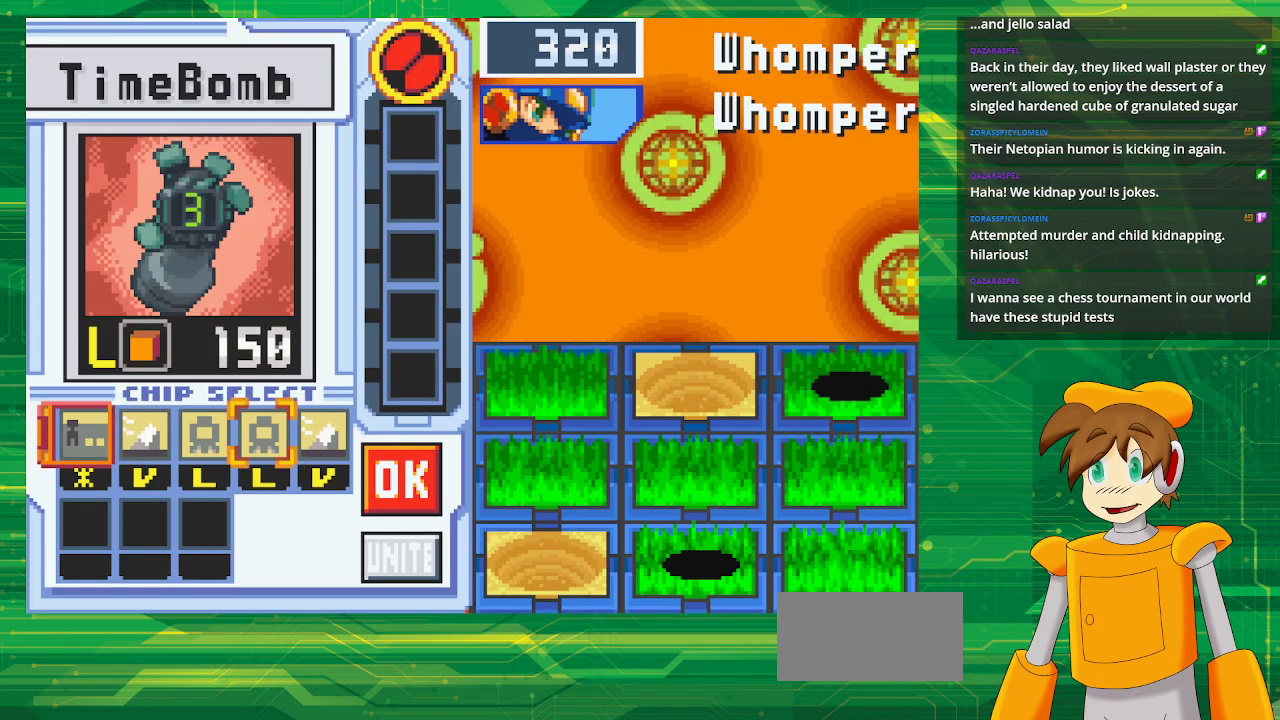
{"buttons": ["DPAD_LEFT"], "events": [[217, "A", "down"], [367, "A", "up"], [400, "DPAD_LEFT", "down"]]}